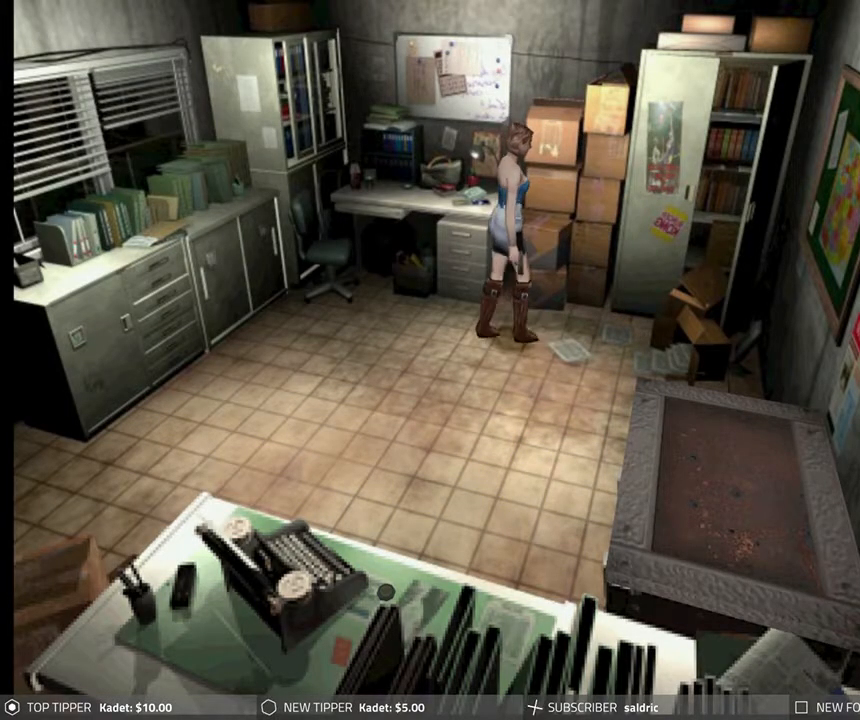
Gameplay with a controller (PlayStation layout); each line is a JSON object with the inputs held at the frame after it. "events" lists button and stick changes between this image and that frame as [ms after this image, input, new state], when the widget could be followed in between. Not read: right_stick.
{"buttons": ["DPAD_DOWN"], "left_stick": "center", "events": [[367, "DPAD_DOWN", "down"], [400, "DPAD_LEFT", "up"]]}
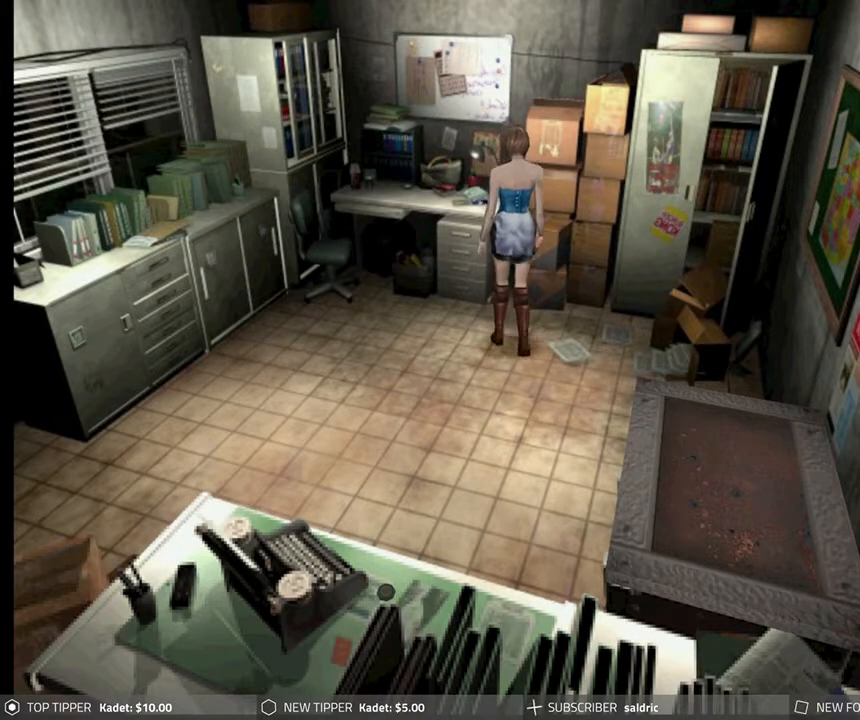
{"buttons": ["DPAD_DOWN", "DPAD_RIGHT"], "left_stick": "center", "events": [[333, "DPAD_RIGHT", "down"]]}
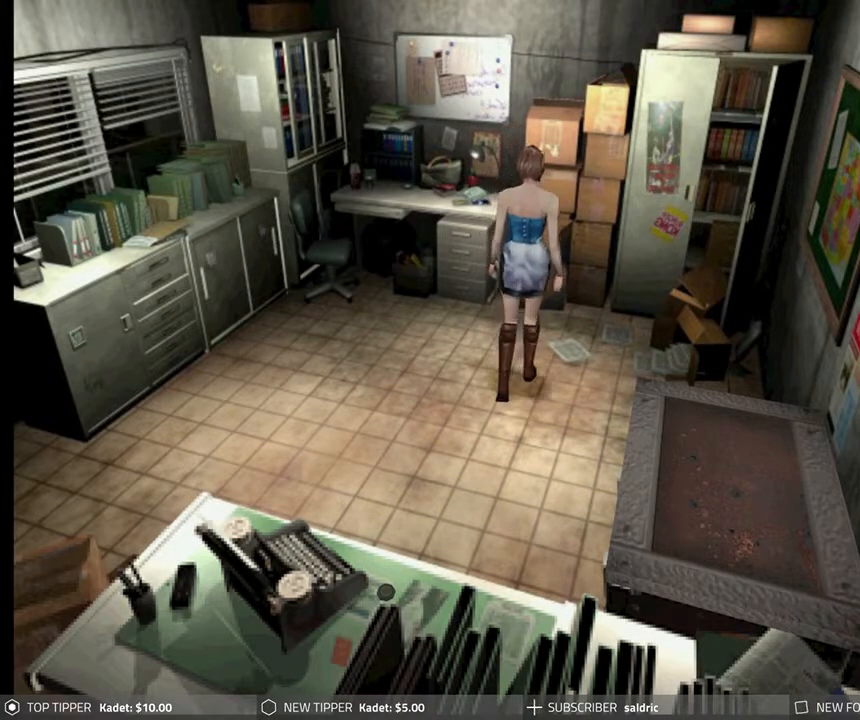
{"buttons": ["DPAD_DOWN"], "left_stick": "center", "events": [[33, "DPAD_RIGHT", "up"]]}
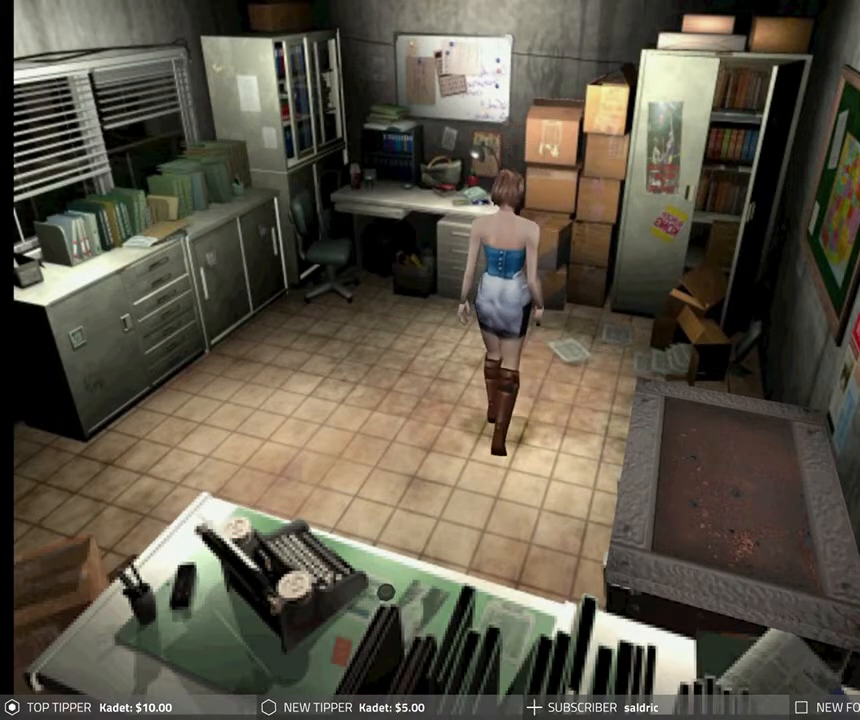
{"buttons": ["DPAD_DOWN"], "left_stick": "center", "events": []}
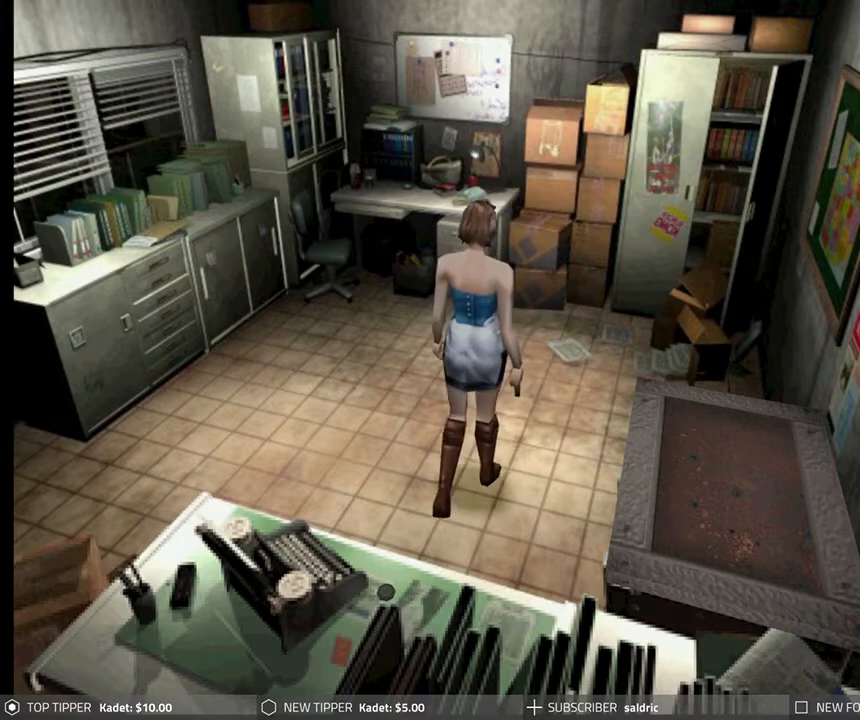
{"buttons": ["DPAD_DOWN"], "left_stick": "center", "events": []}
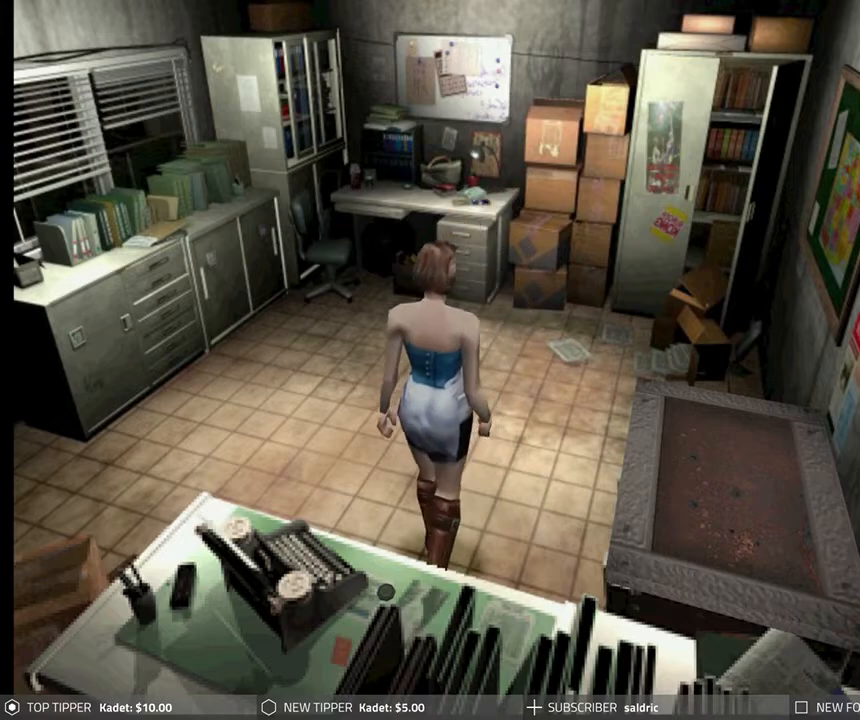
{"buttons": ["DPAD_LEFT"], "left_stick": "center", "events": [[417, "DPAD_LEFT", "down"], [433, "DPAD_DOWN", "up"]]}
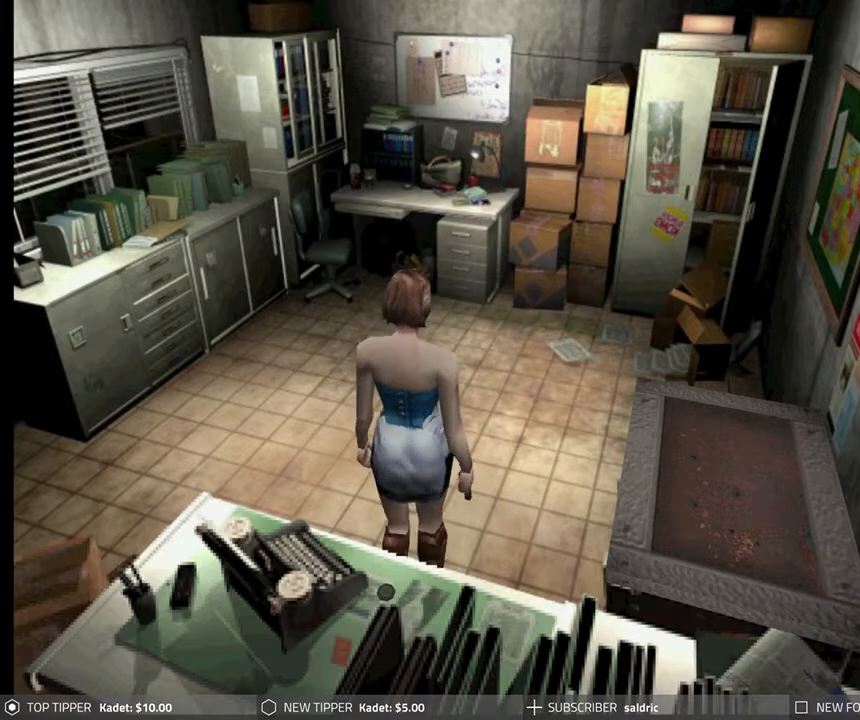
{"buttons": ["DPAD_LEFT"], "left_stick": "center", "events": []}
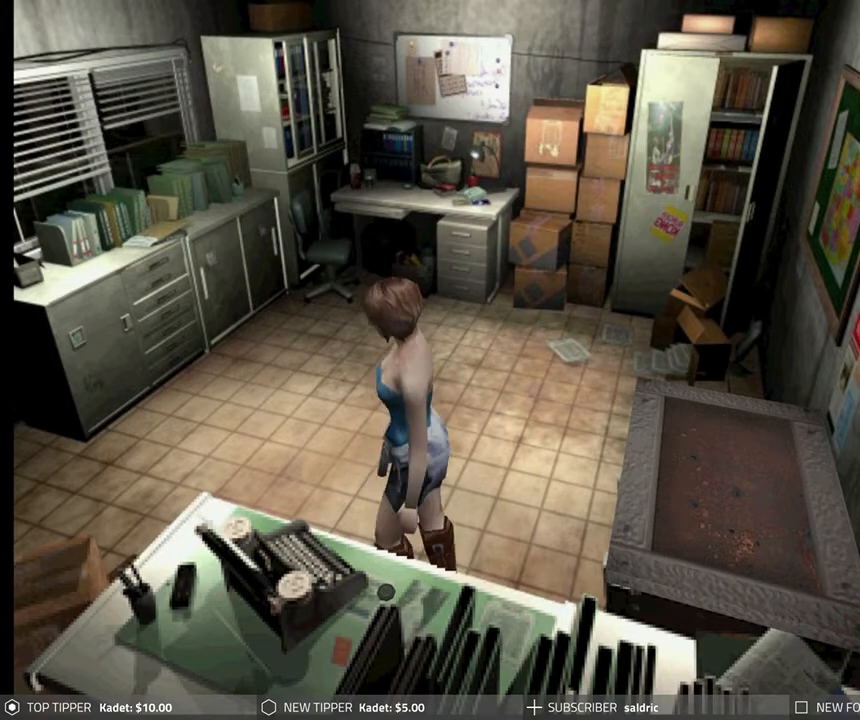
{"buttons": ["CROSS"], "left_stick": "center", "events": [[333, "CROSS", "down"], [367, "DPAD_LEFT", "up"]]}
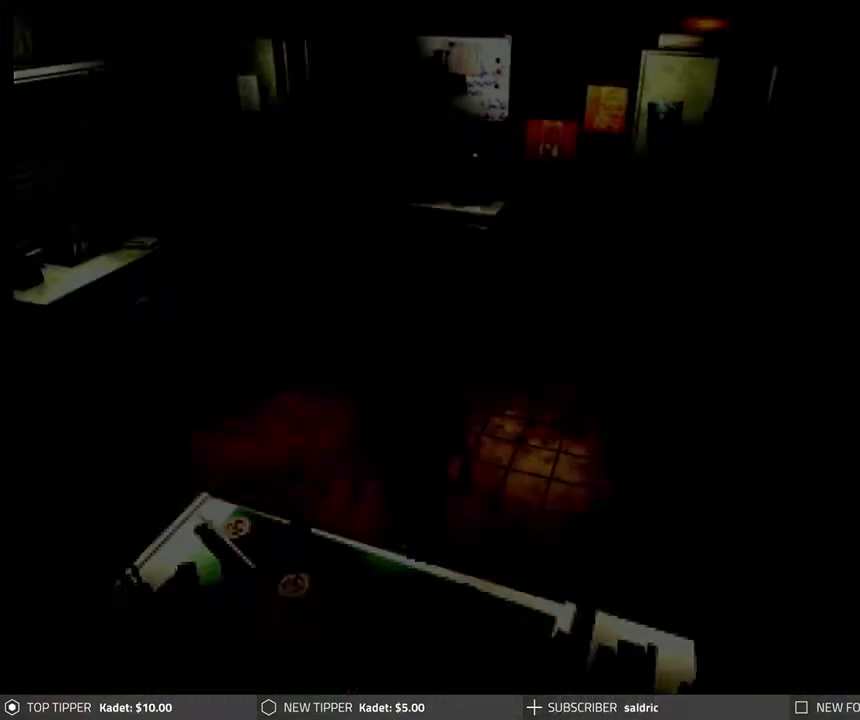
{"buttons": ["CROSS"], "left_stick": "center", "events": []}
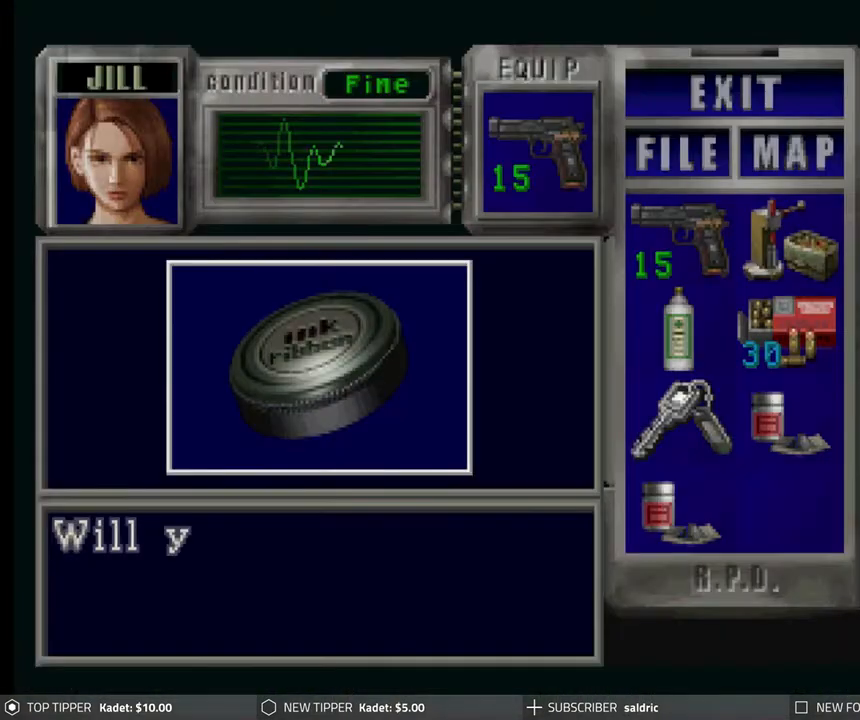
{"buttons": ["CROSS"], "left_stick": "center", "events": [[100, "CROSS", "up"], [317, "CROSS", "down"]]}
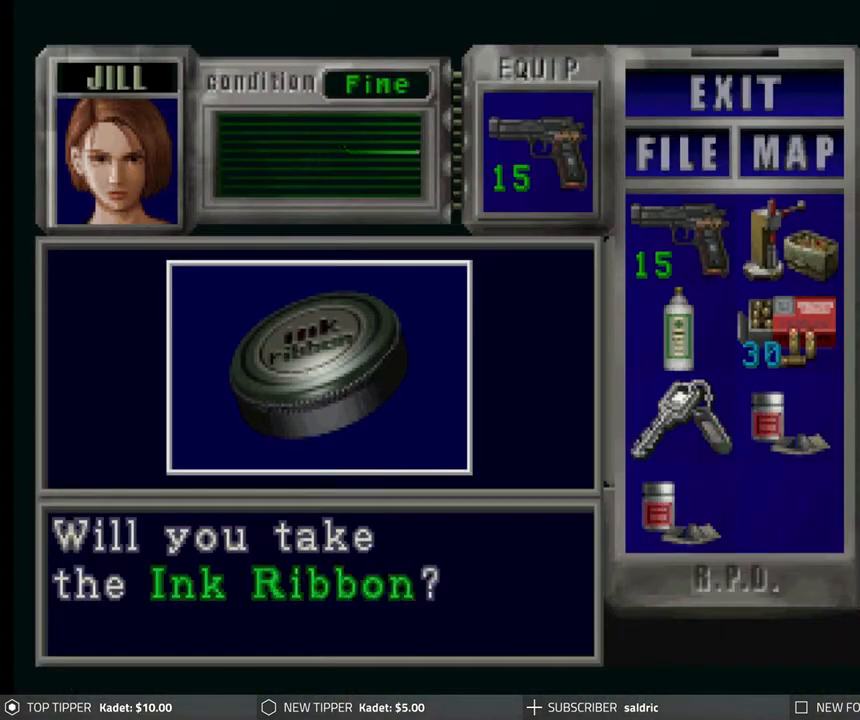
{"buttons": ["CROSS"], "left_stick": "center", "events": [[167, "CROSS", "up"], [233, "CROSS", "down"]]}
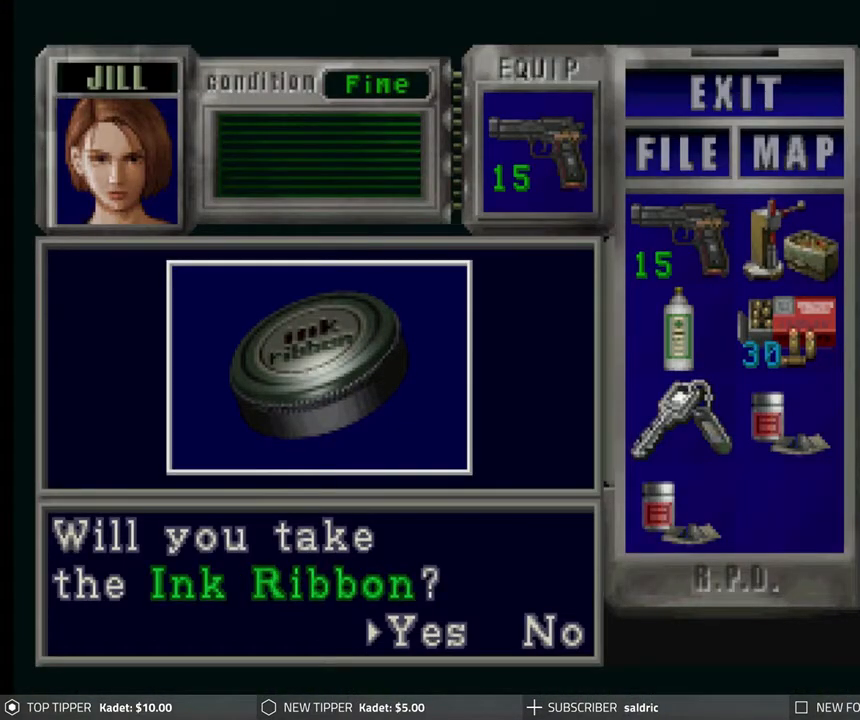
{"buttons": [], "left_stick": "center", "events": [[83, "CROSS", "up"], [117, "CROSS", "down"], [500, "CROSS", "up"]]}
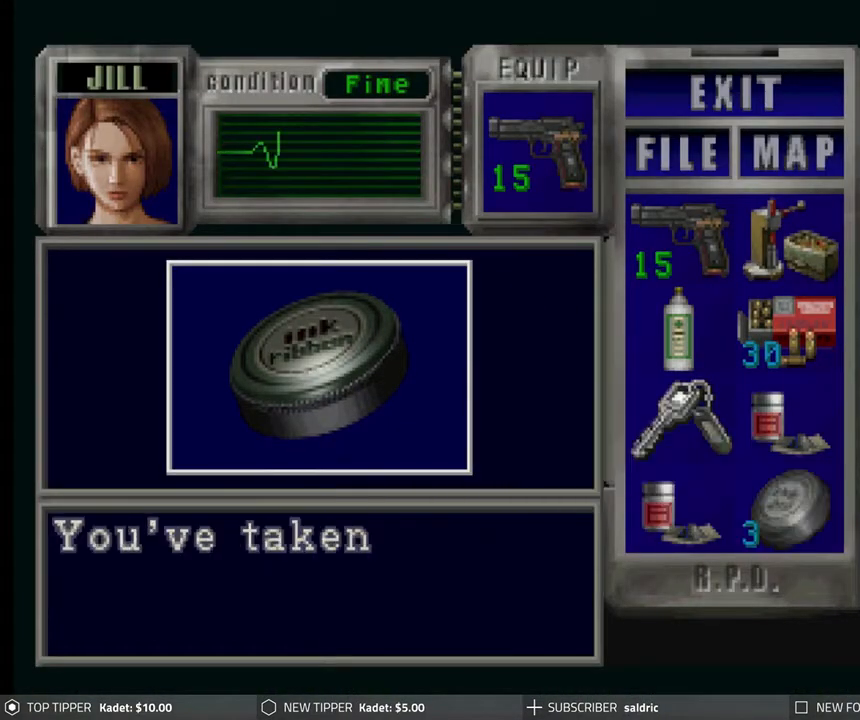
{"buttons": ["CROSS"], "left_stick": "center", "events": [[67, "CROSS", "down"], [200, "CROSS", "up"], [267, "CROSS", "down"], [400, "CROSS", "up"], [450, "CROSS", "down"]]}
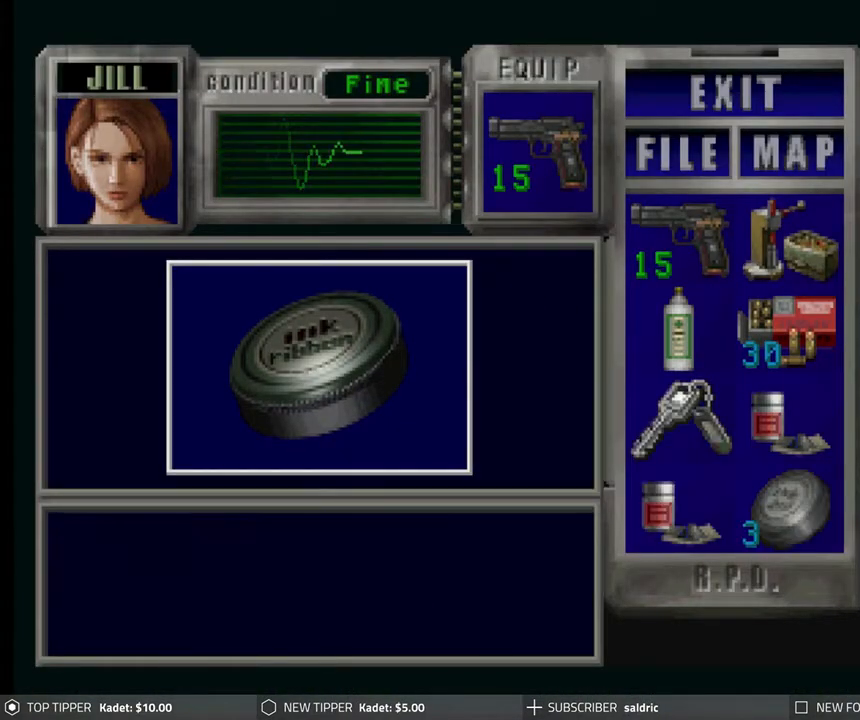
{"buttons": ["DPAD_LEFT"], "left_stick": "center", "events": [[33, "CROSS", "up"], [100, "CROSS", "down"], [217, "CROSS", "up"], [367, "DPAD_LEFT", "down"]]}
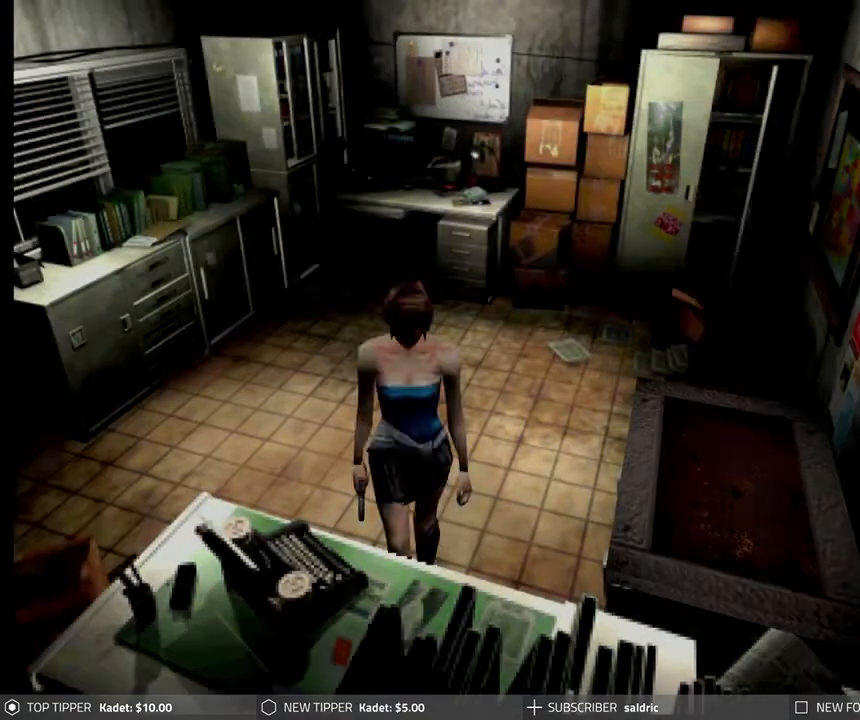
{"buttons": ["DPAD_LEFT"], "left_stick": "center", "events": []}
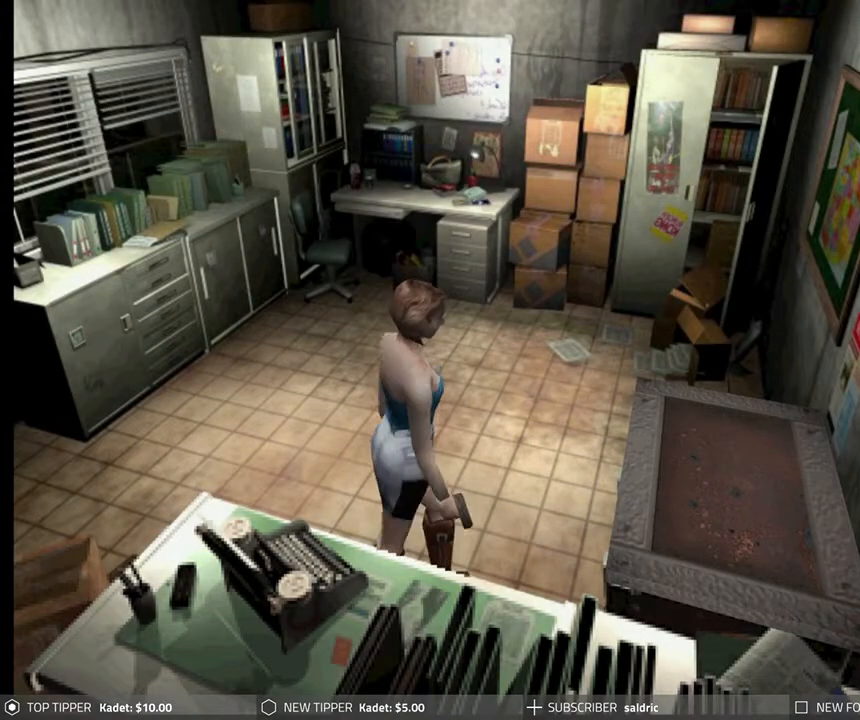
{"buttons": ["DPAD_LEFT"], "left_stick": "center", "events": []}
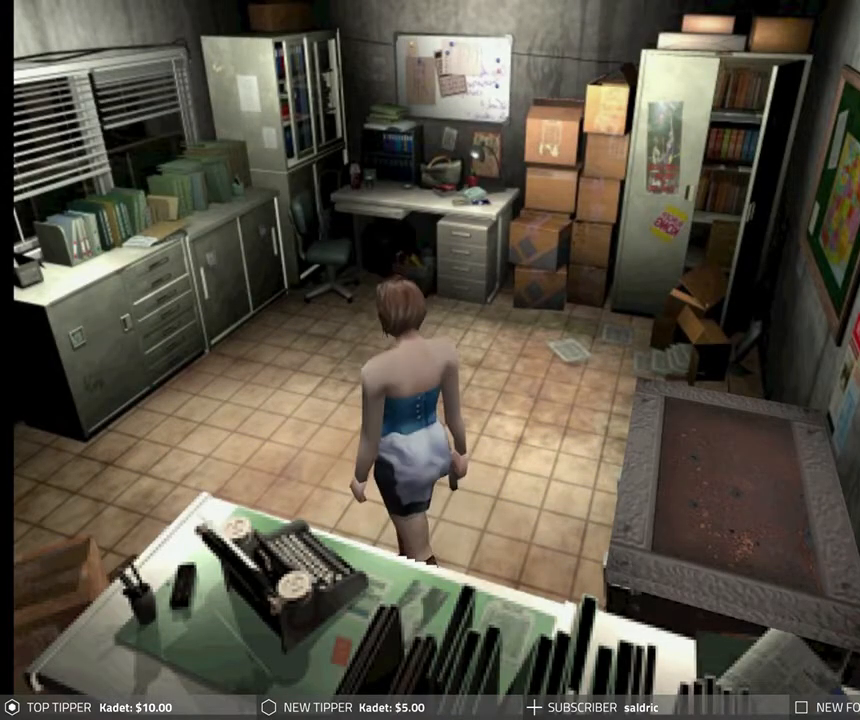
{"buttons": ["DPAD_DOWN"], "left_stick": "center", "events": [[33, "DPAD_DOWN", "down"], [100, "DPAD_LEFT", "up"]]}
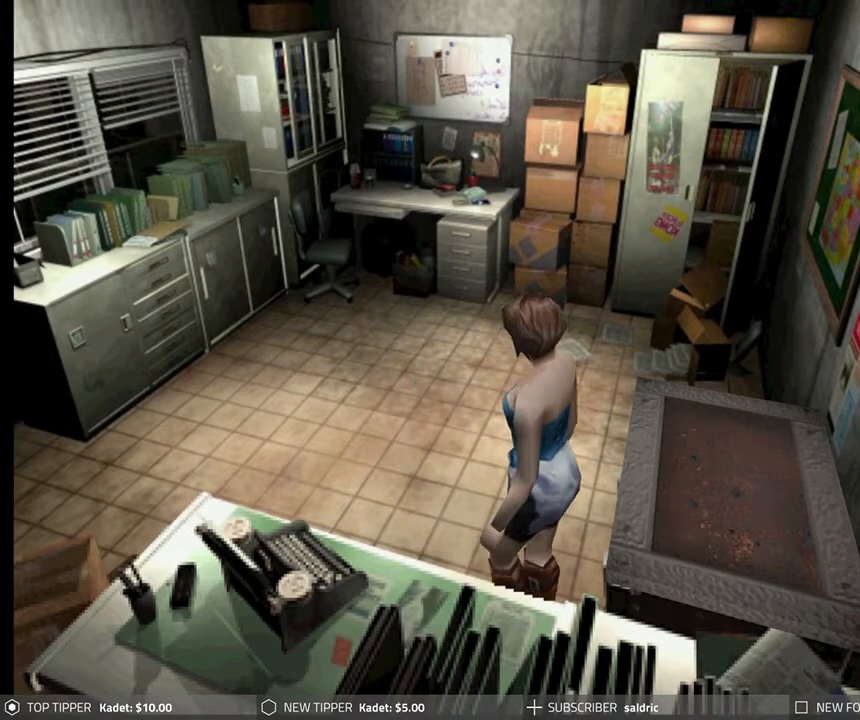
{"buttons": [], "left_stick": "center", "events": [[150, "DPAD_RIGHT", "down"], [433, "DPAD_DOWN", "up"], [433, "DPAD_RIGHT", "up"]]}
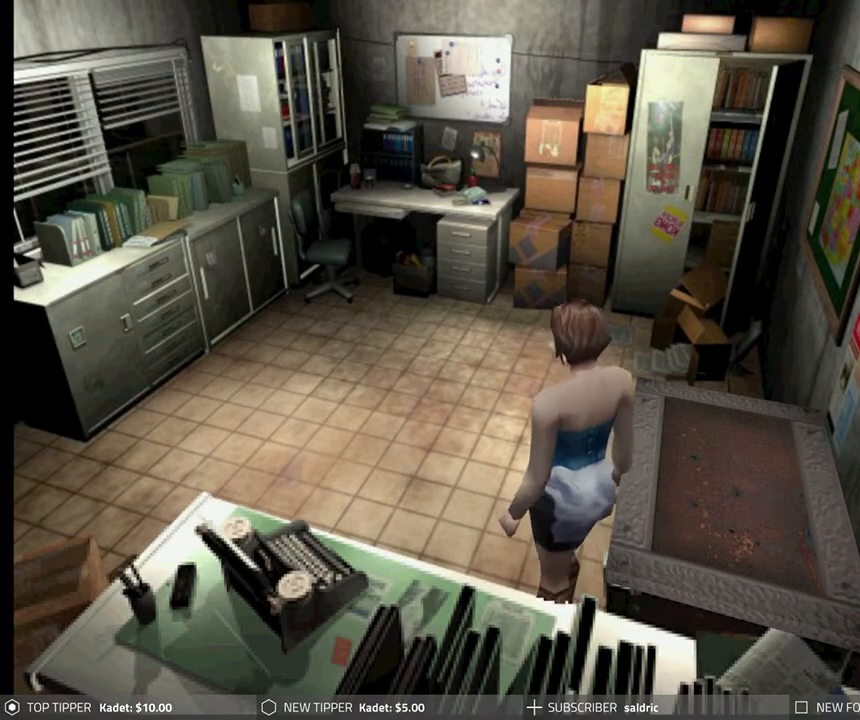
{"buttons": ["DPAD_RIGHT"], "left_stick": "center", "events": [[133, "DPAD_RIGHT", "down"]]}
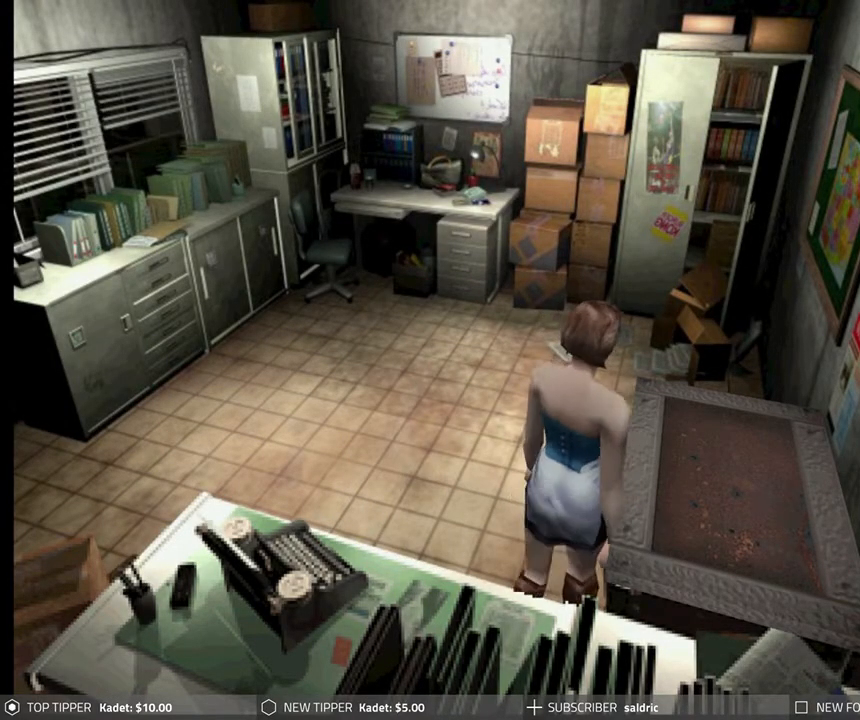
{"buttons": ["CROSS"], "left_stick": "center", "events": [[300, "DPAD_RIGHT", "up"], [333, "CROSS", "down"]]}
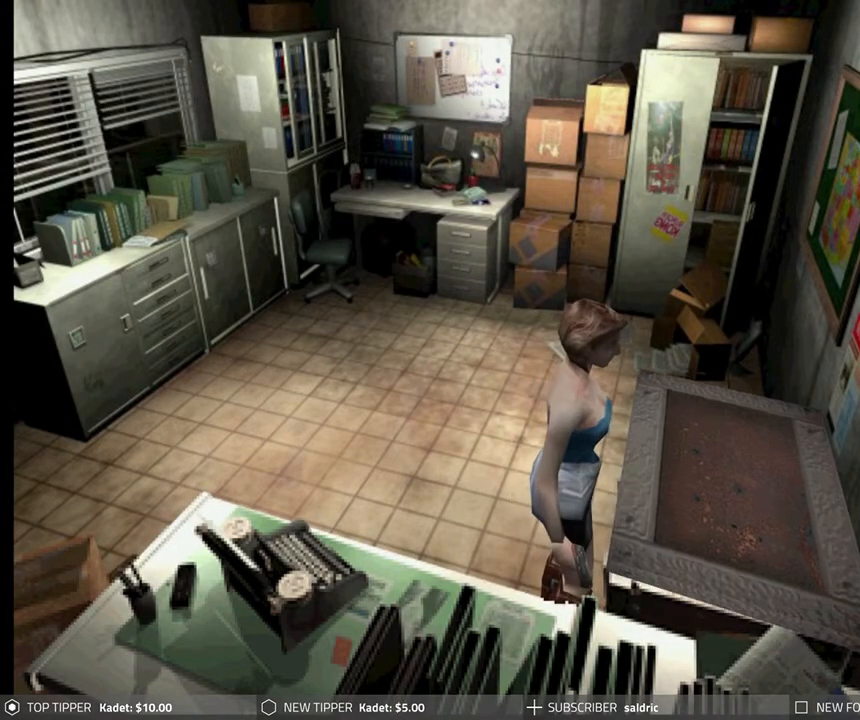
{"buttons": [], "left_stick": "center", "events": [[50, "CROSS", "up"]]}
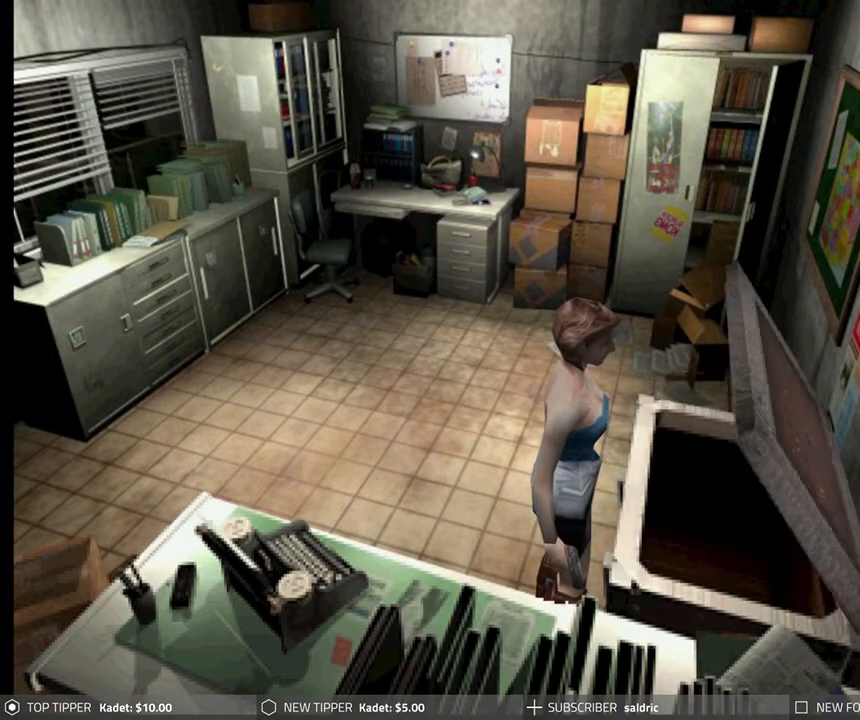
{"buttons": [], "left_stick": "center", "events": []}
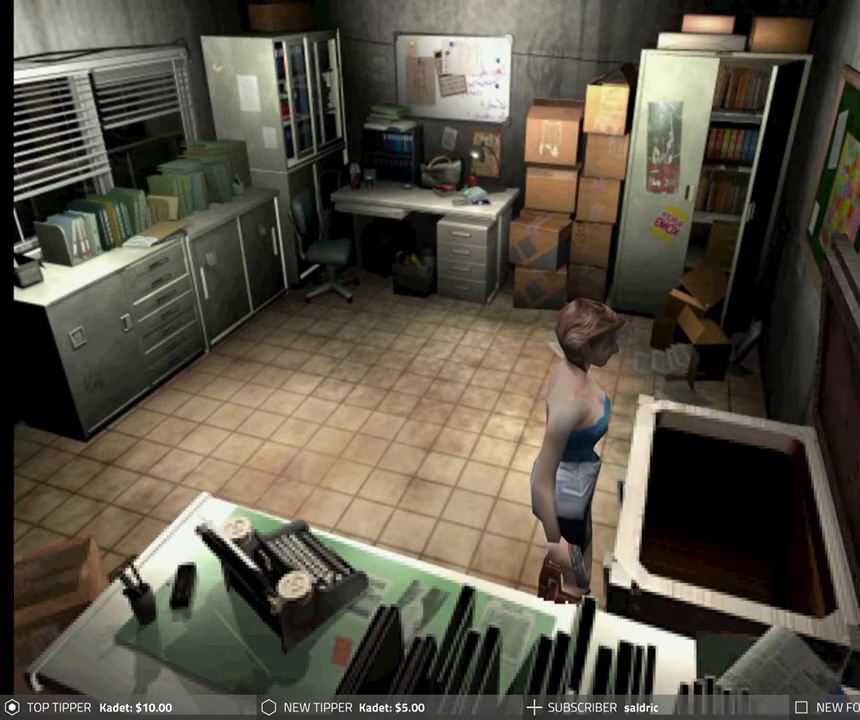
{"buttons": [], "left_stick": "center", "events": []}
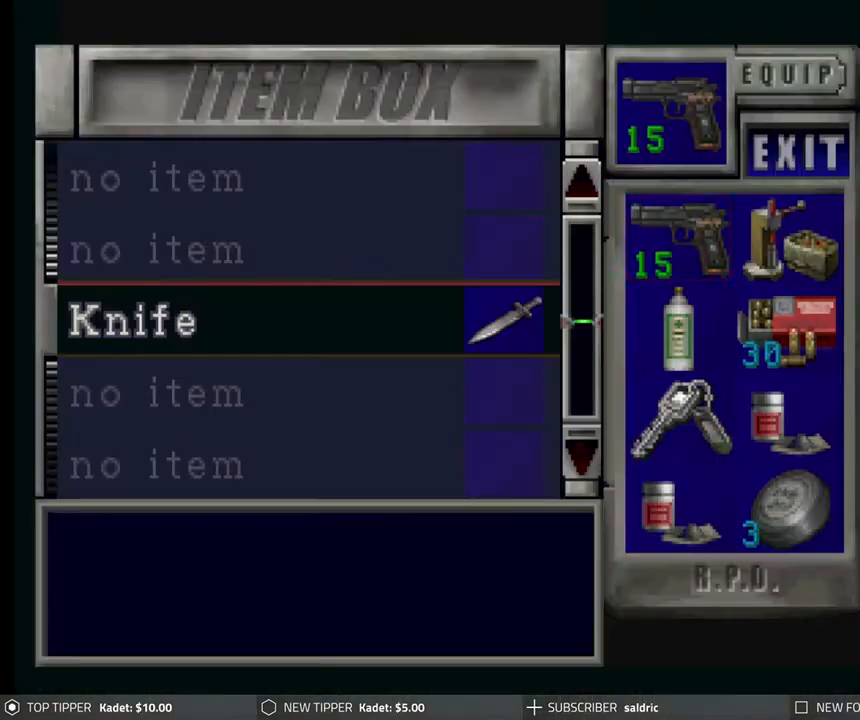
{"buttons": ["DPAD_DOWN"], "left_stick": "center", "events": [[433, "DPAD_DOWN", "down"]]}
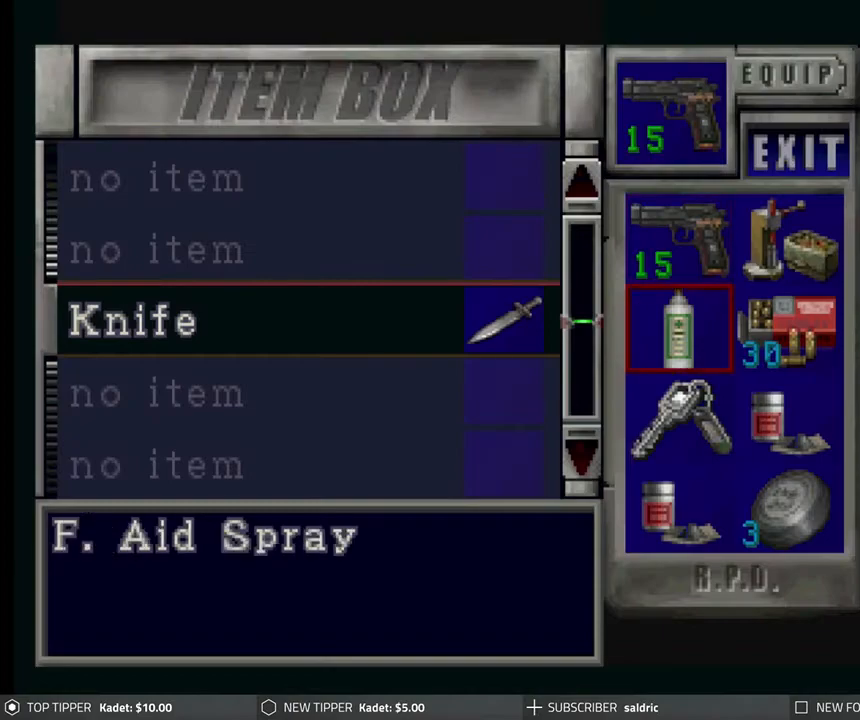
{"buttons": [], "left_stick": "center", "events": [[33, "DPAD_DOWN", "up"], [100, "DPAD_DOWN", "down"], [233, "DPAD_DOWN", "up"], [283, "DPAD_DOWN", "down"], [400, "DPAD_DOWN", "up"]]}
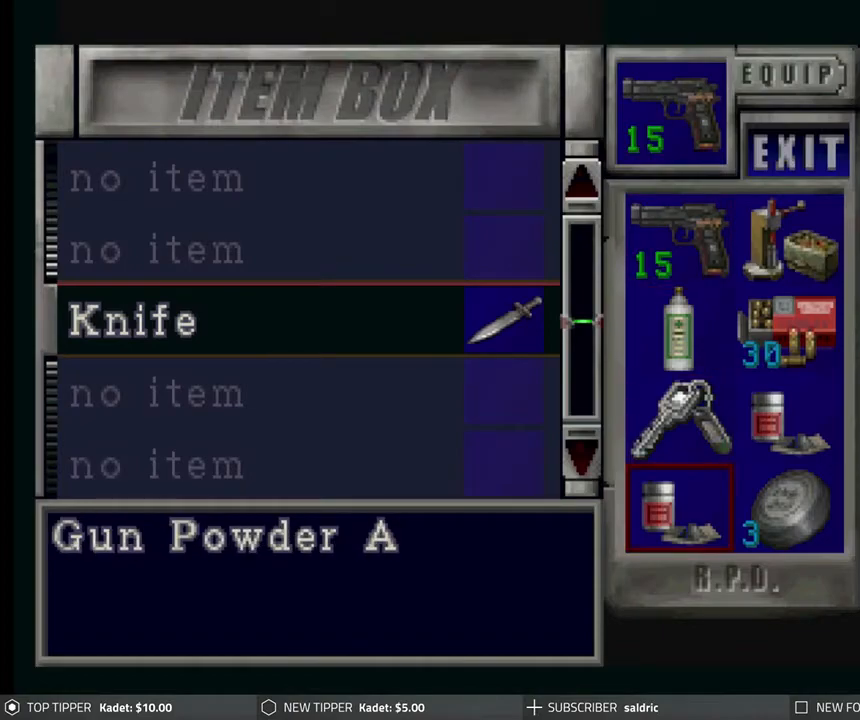
{"buttons": [], "left_stick": "center", "events": [[67, "DPAD_RIGHT", "down"], [183, "DPAD_RIGHT", "up"]]}
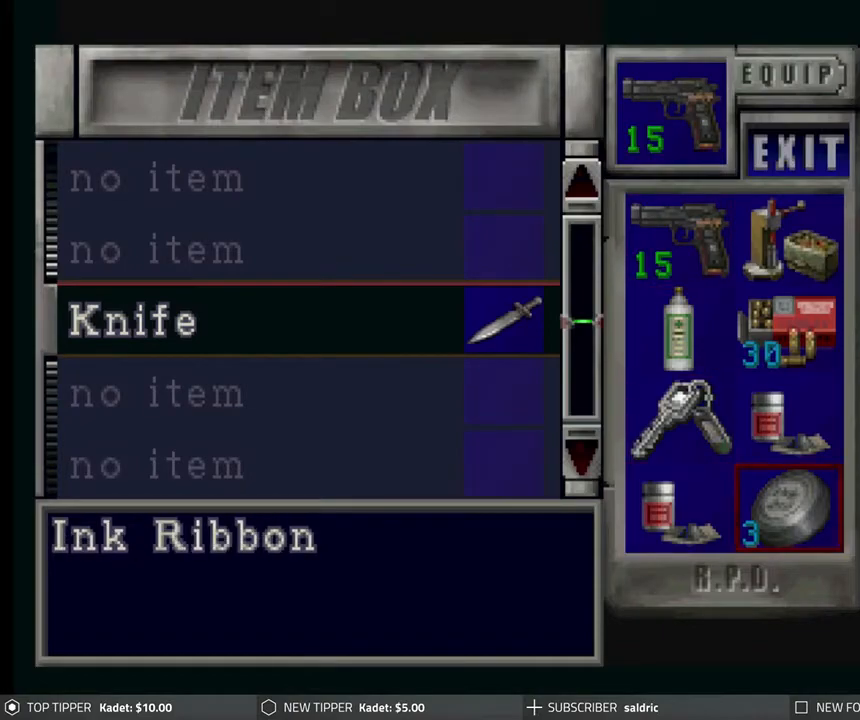
{"buttons": [], "left_stick": "center", "events": [[67, "CROSS", "down"], [200, "CROSS", "up"], [283, "DPAD_UP", "down"], [350, "DPAD_UP", "up"]]}
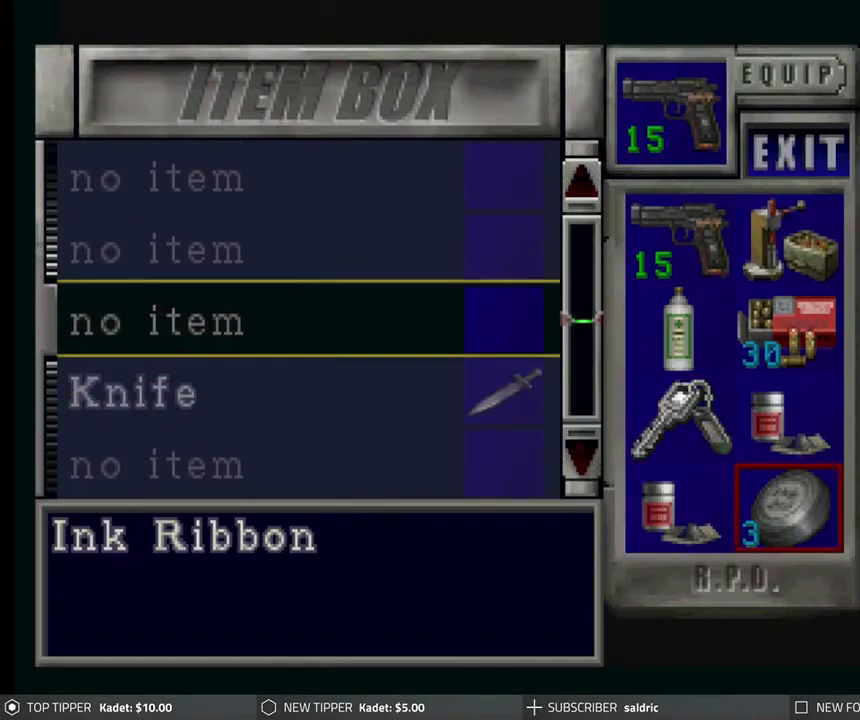
{"buttons": [], "left_stick": "center", "events": []}
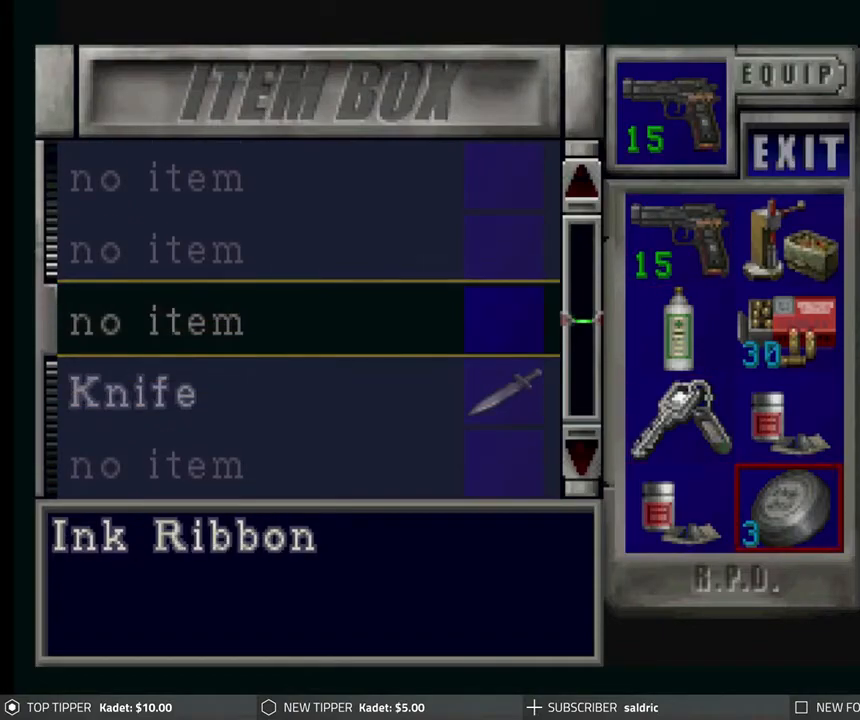
{"buttons": ["CROSS"], "left_stick": "center", "events": [[317, "CROSS", "down"]]}